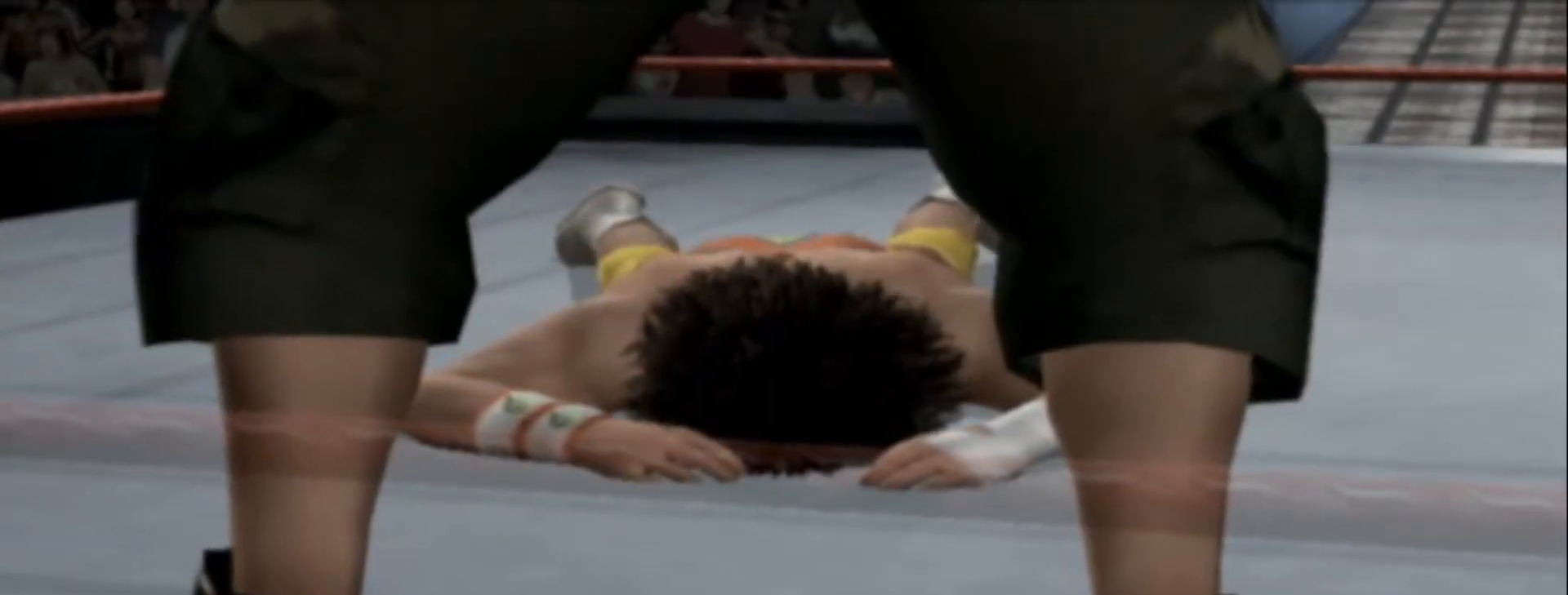
Gameplay with a controller (PlayStation layout); each line is a JSON object with the inputs held at the frame after it. "events" lists button and stick changes between this image and that frame as [ms after this image, input, new state], when the widget could be followed in between. Not read: L1 L2 L3 R1 R2 R3.
{"buttons": ["TRIANGLE"]}
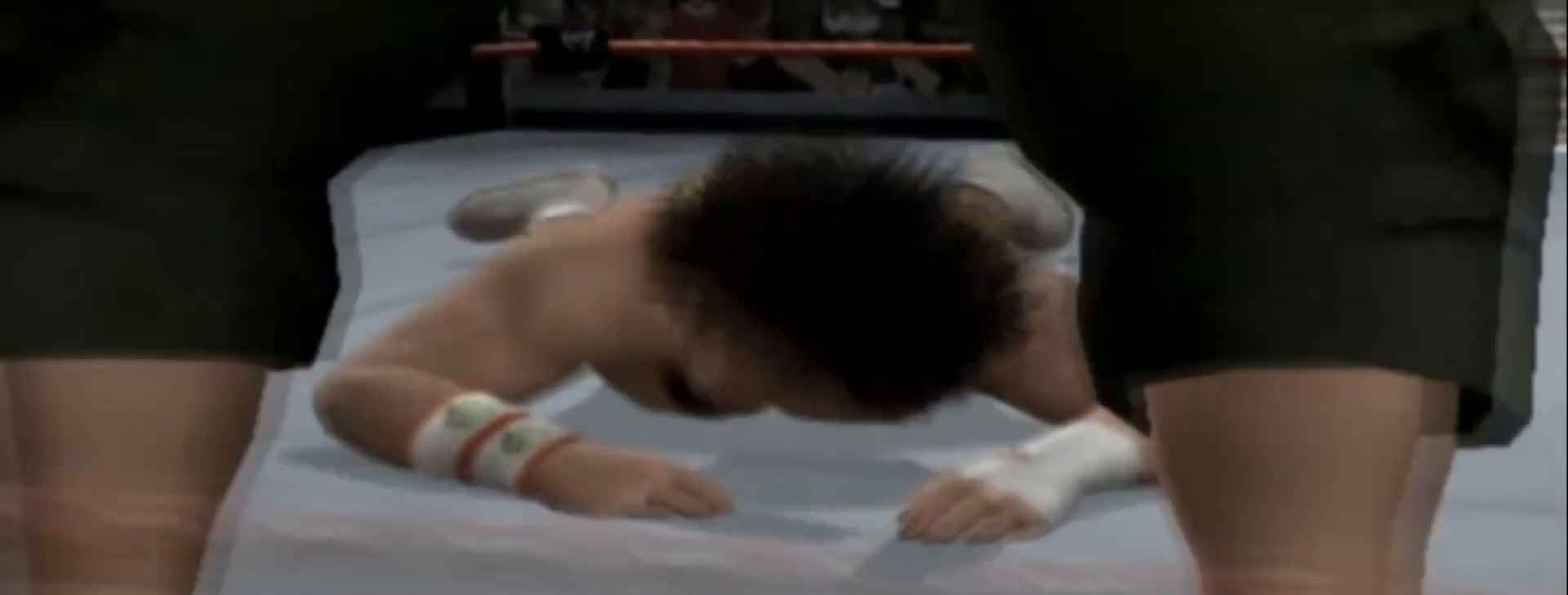
{"buttons": [], "events": [[467, "TRIANGLE", "up"]]}
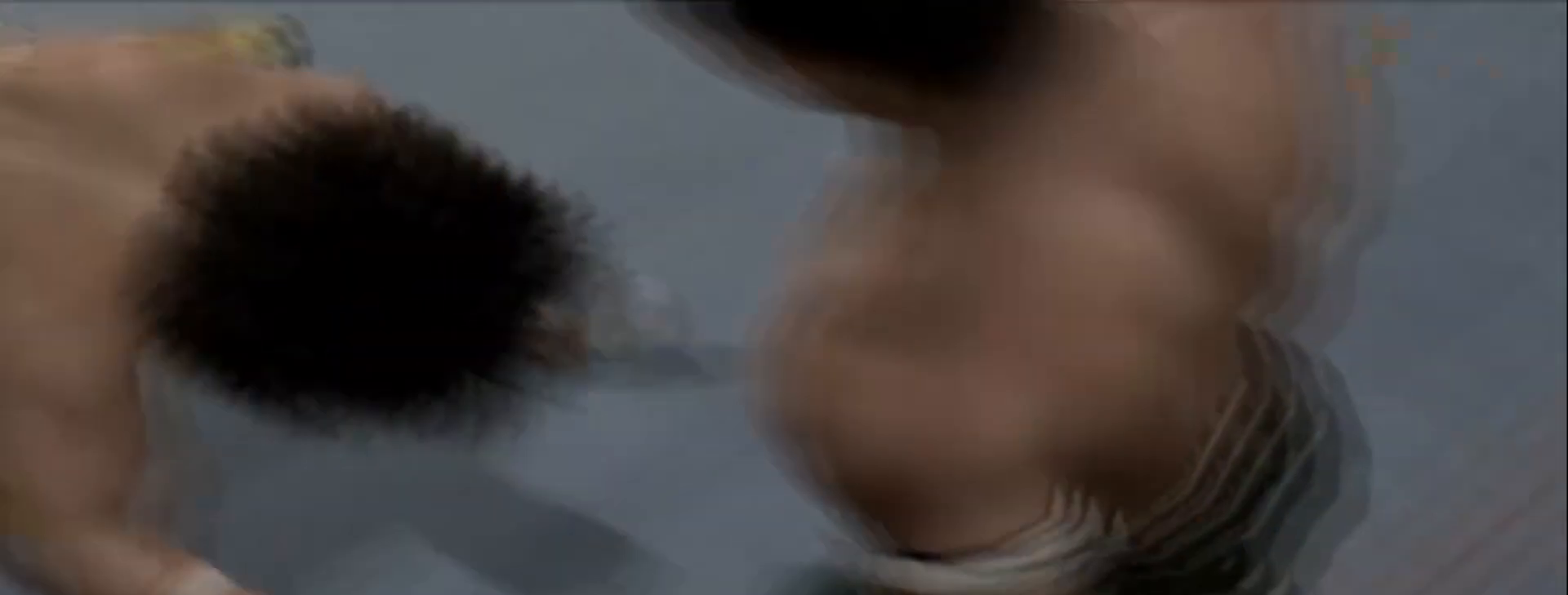
{"buttons": ["TRIANGLE"]}
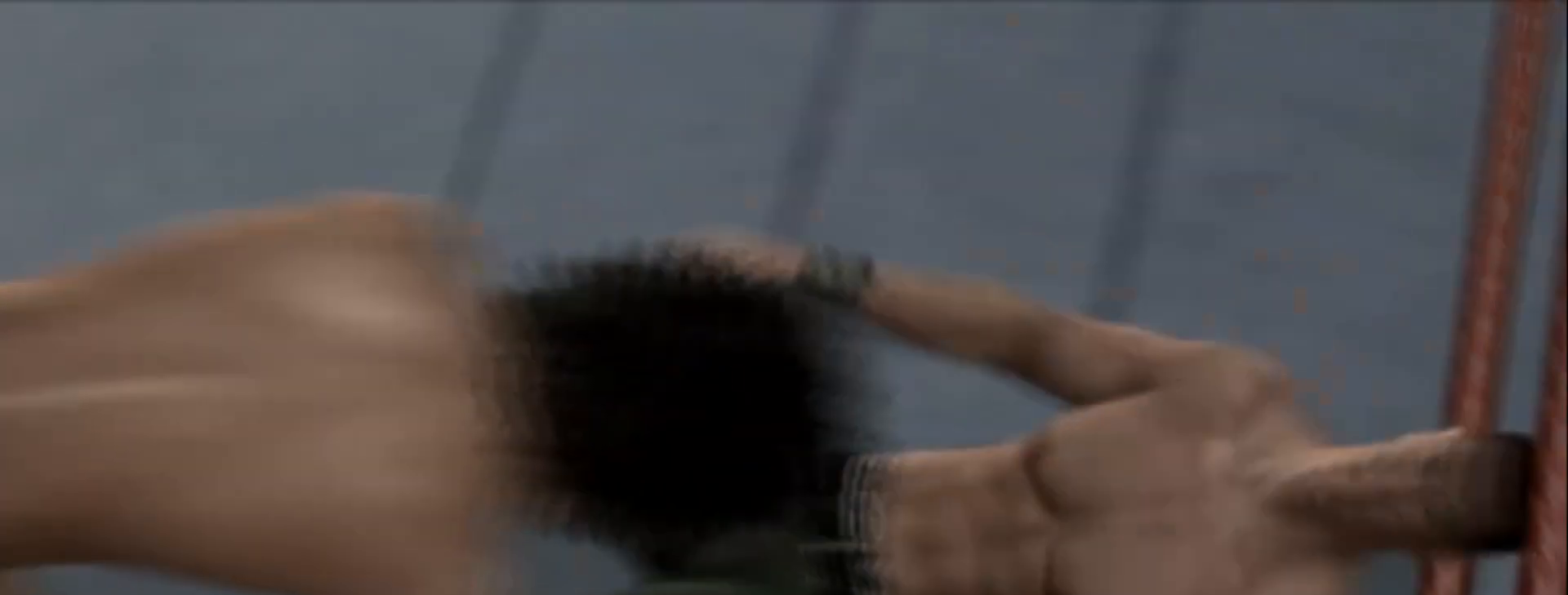
{"buttons": ["TRIANGLE"], "events": []}
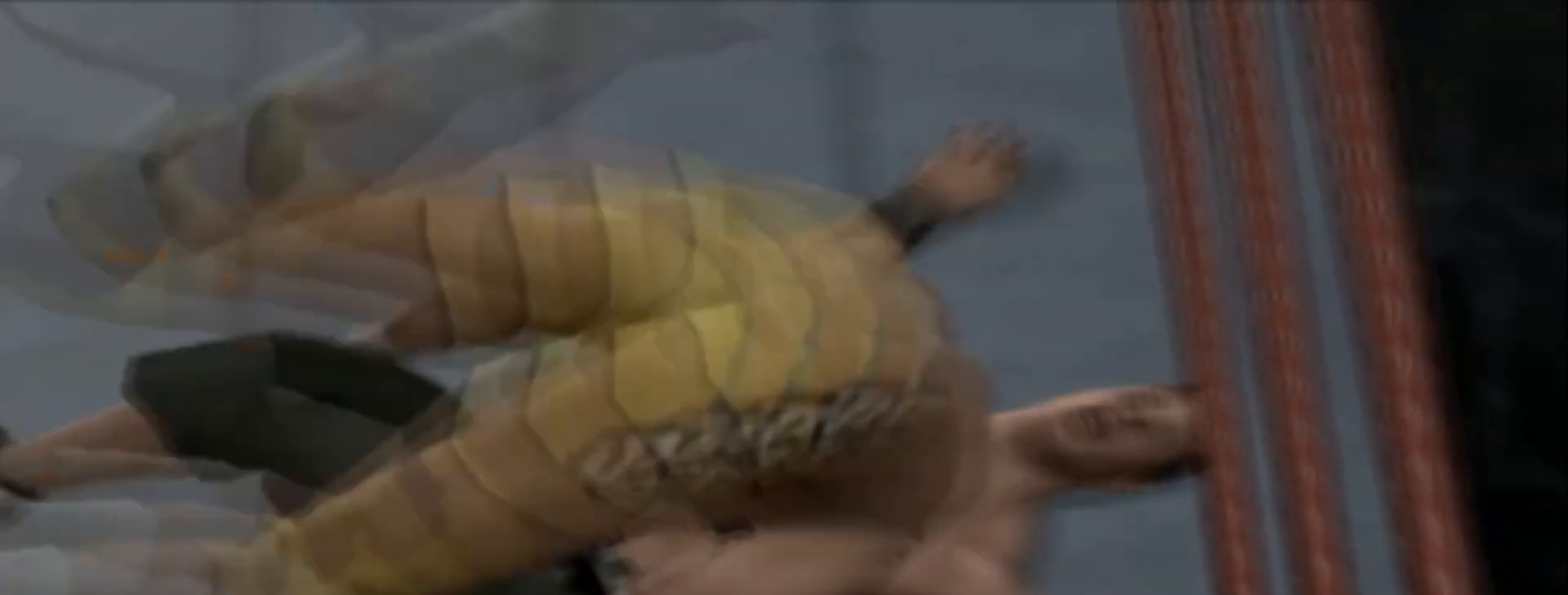
{"buttons": ["TRIANGLE"], "events": []}
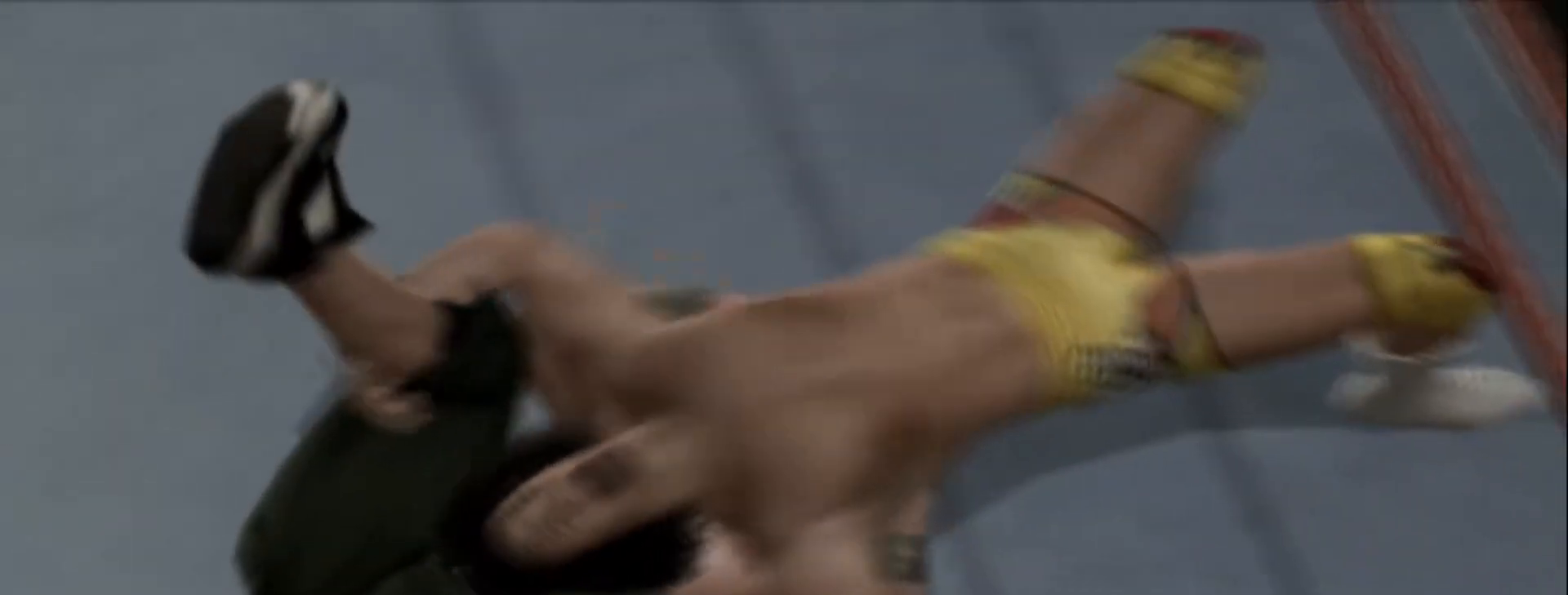
{"buttons": ["TRIANGLE"], "events": []}
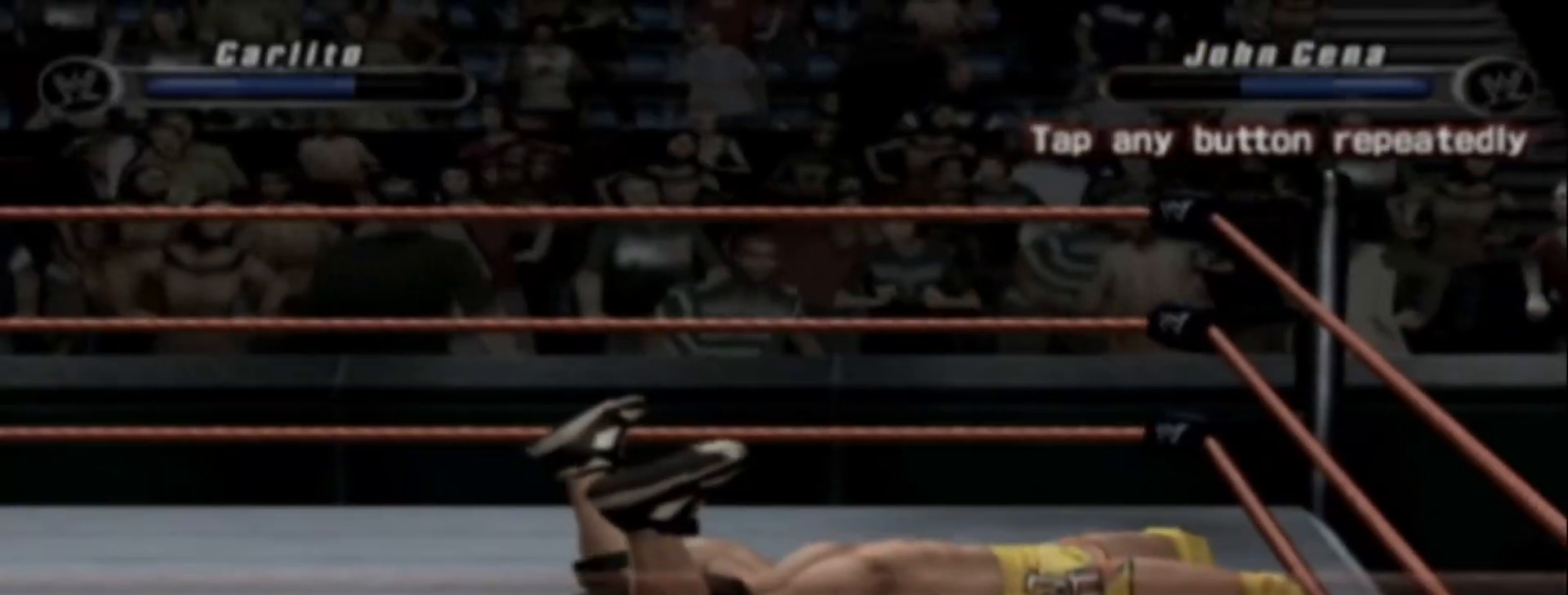
{"buttons": ["TRIANGLE"], "events": []}